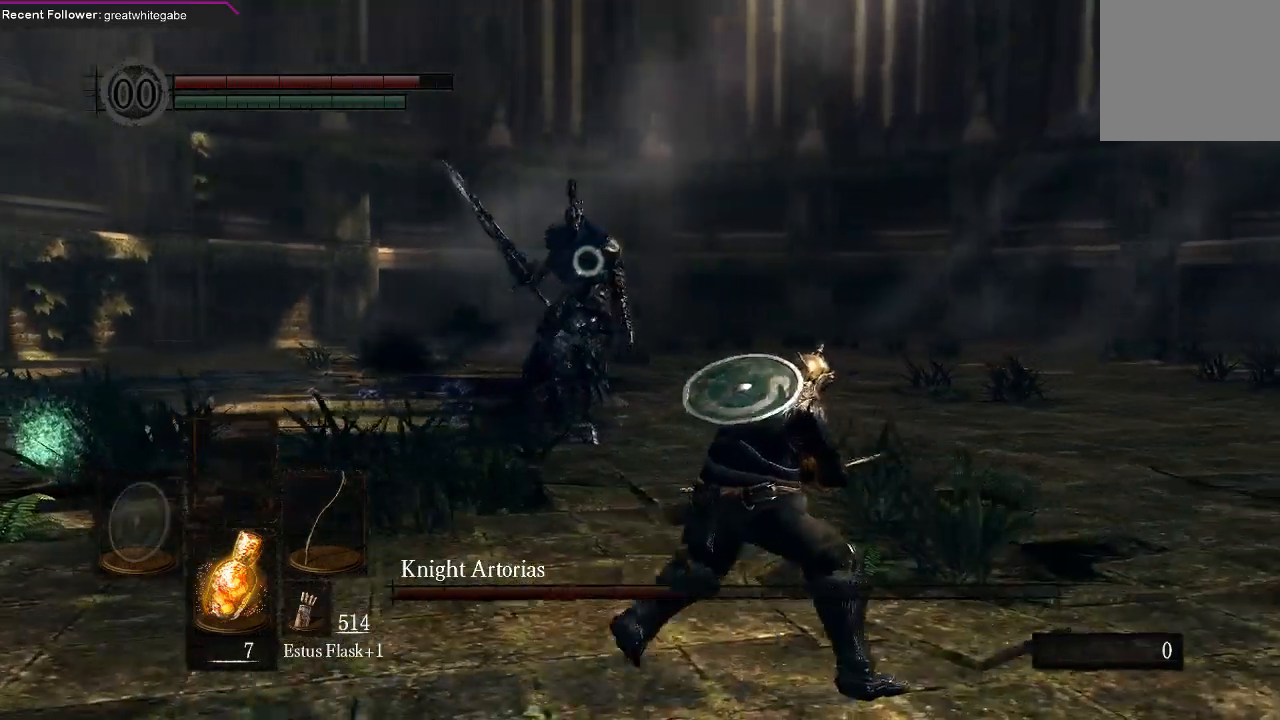
Gameplay with a controller (Xbox layout); each line is a JSON object with the inputs held at the frame after it. "events" lists button and stick changes between this image and that frame as [ms after this image, input, new state], when the widget could be followed in between.
{"buttons": [], "left_stick": "right", "right_stick": "center", "events": []}
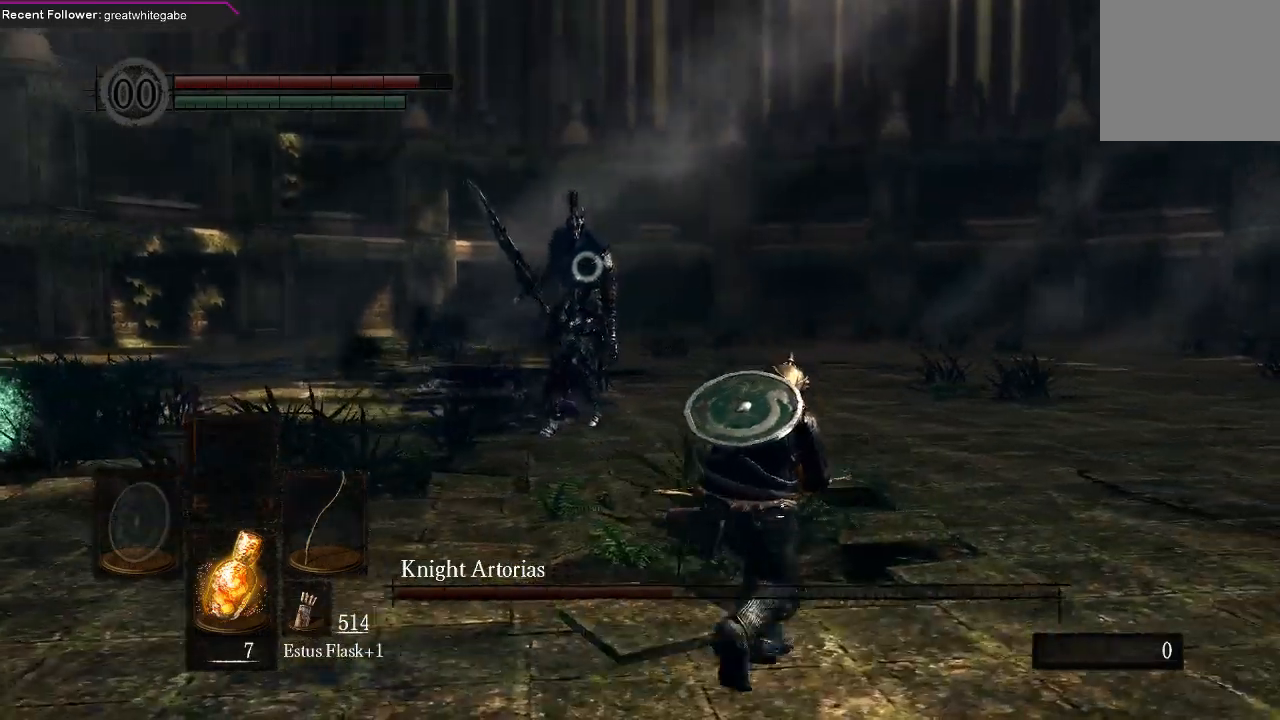
{"buttons": [], "left_stick": "right", "right_stick": "center", "events": []}
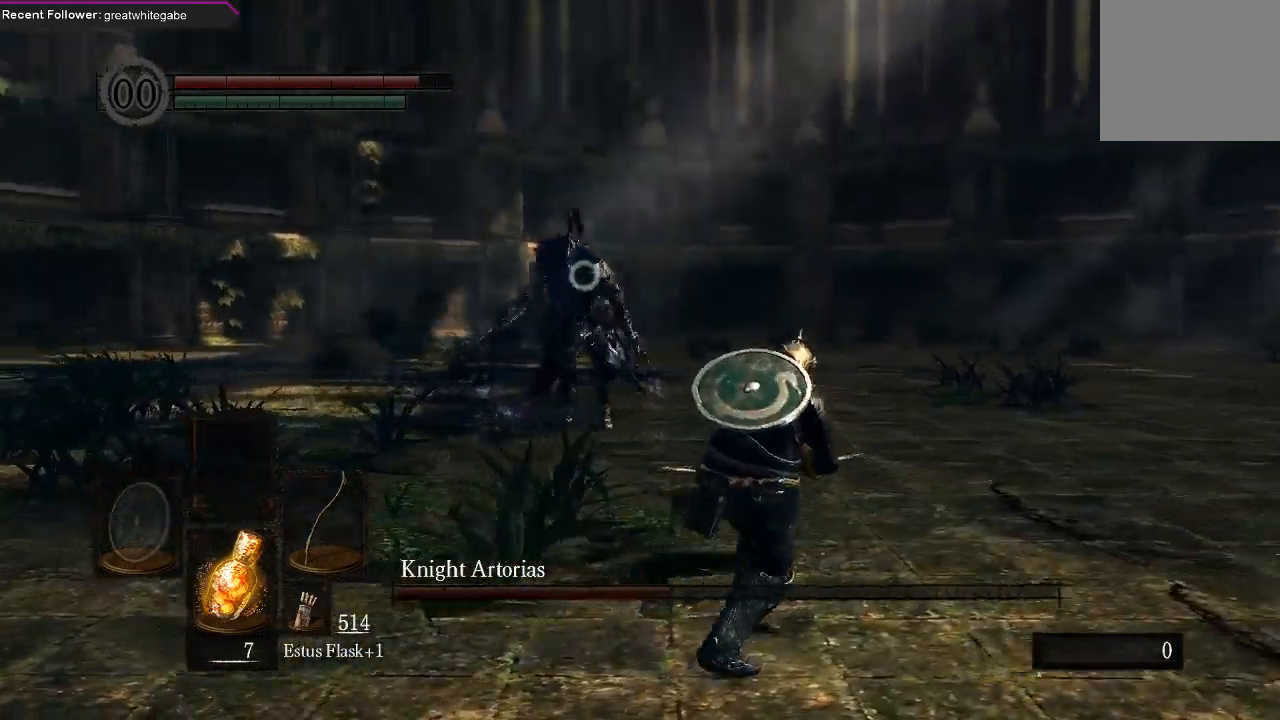
{"buttons": [], "left_stick": "down-right", "right_stick": "center", "events": [[500, "left_stick", "down-right"]]}
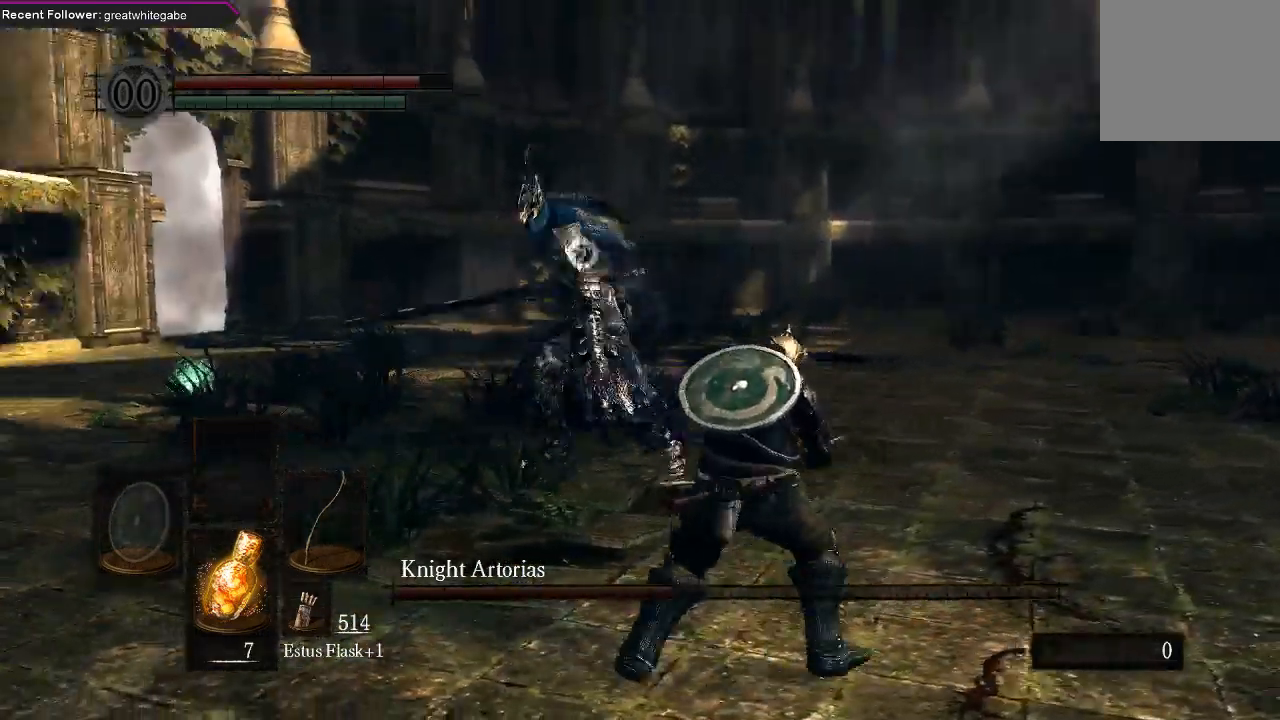
{"buttons": [], "left_stick": "right", "right_stick": "center", "events": [[400, "left_stick", "right"]]}
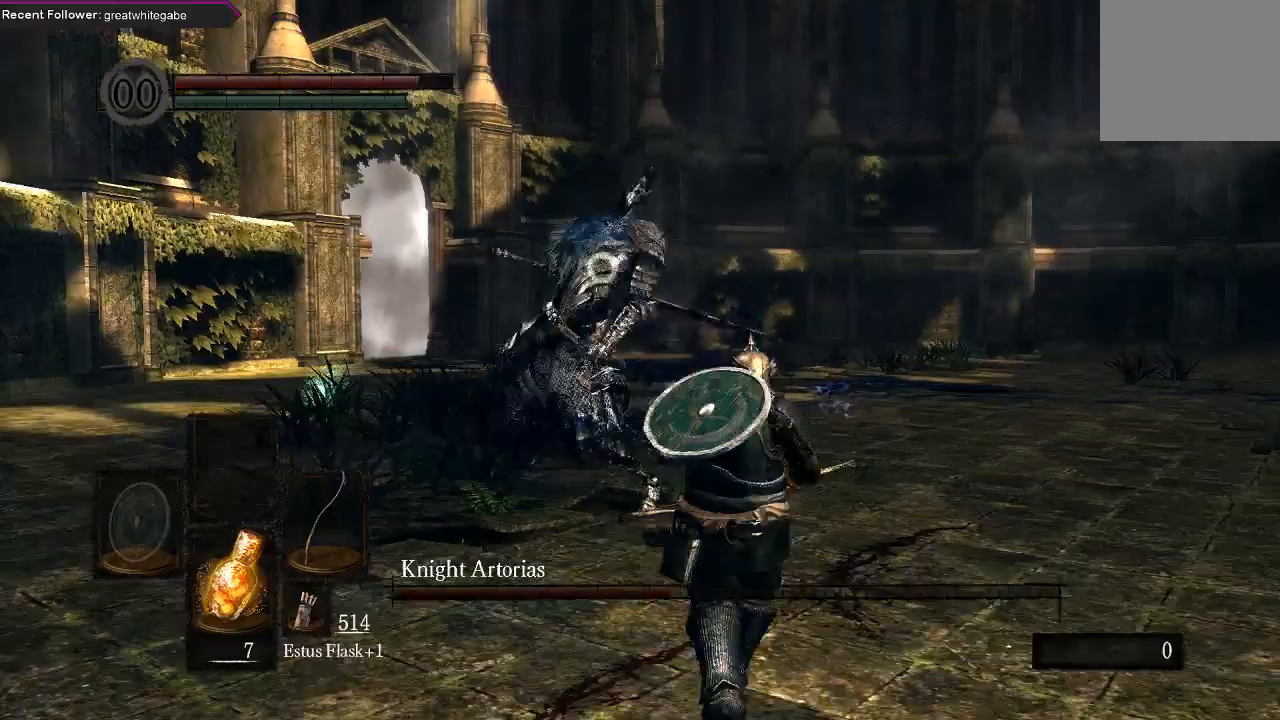
{"buttons": [], "left_stick": "right", "right_stick": "center", "events": [[133, "B", "down"], [233, "B", "up"]]}
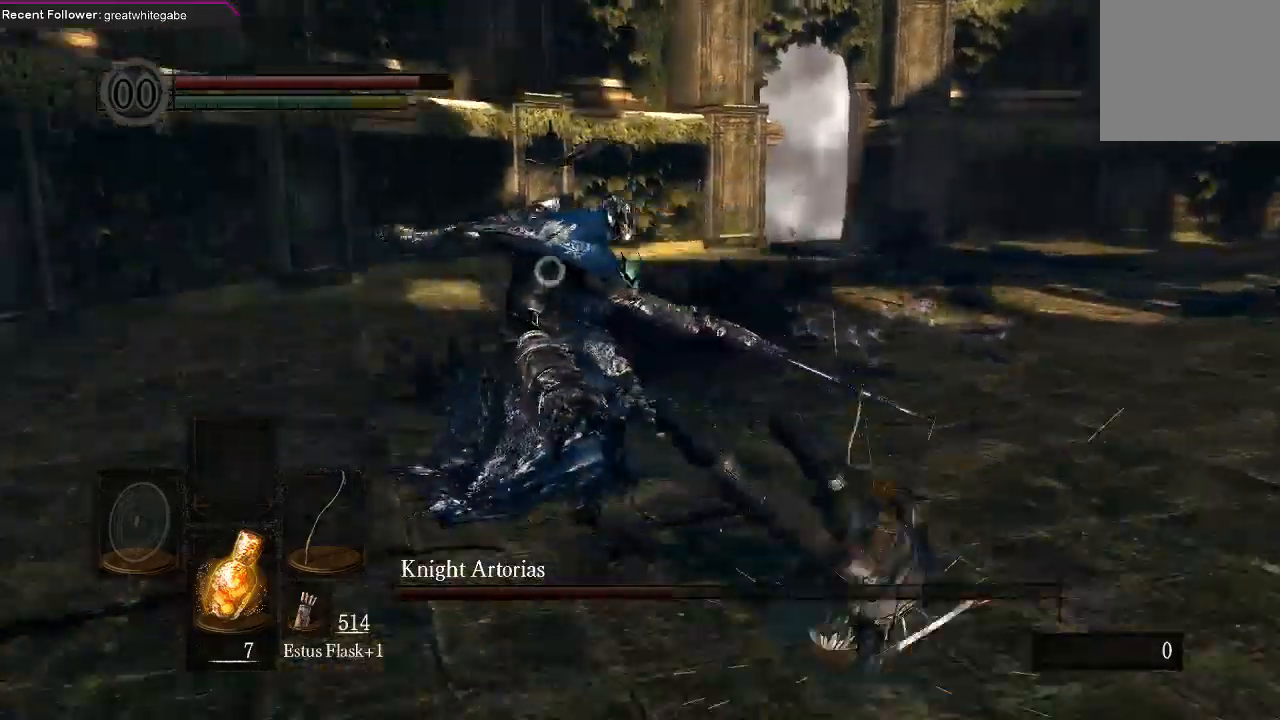
{"buttons": [], "left_stick": "down", "right_stick": "center", "events": [[33, "left_stick", "center"], [167, "left_stick", "down"]]}
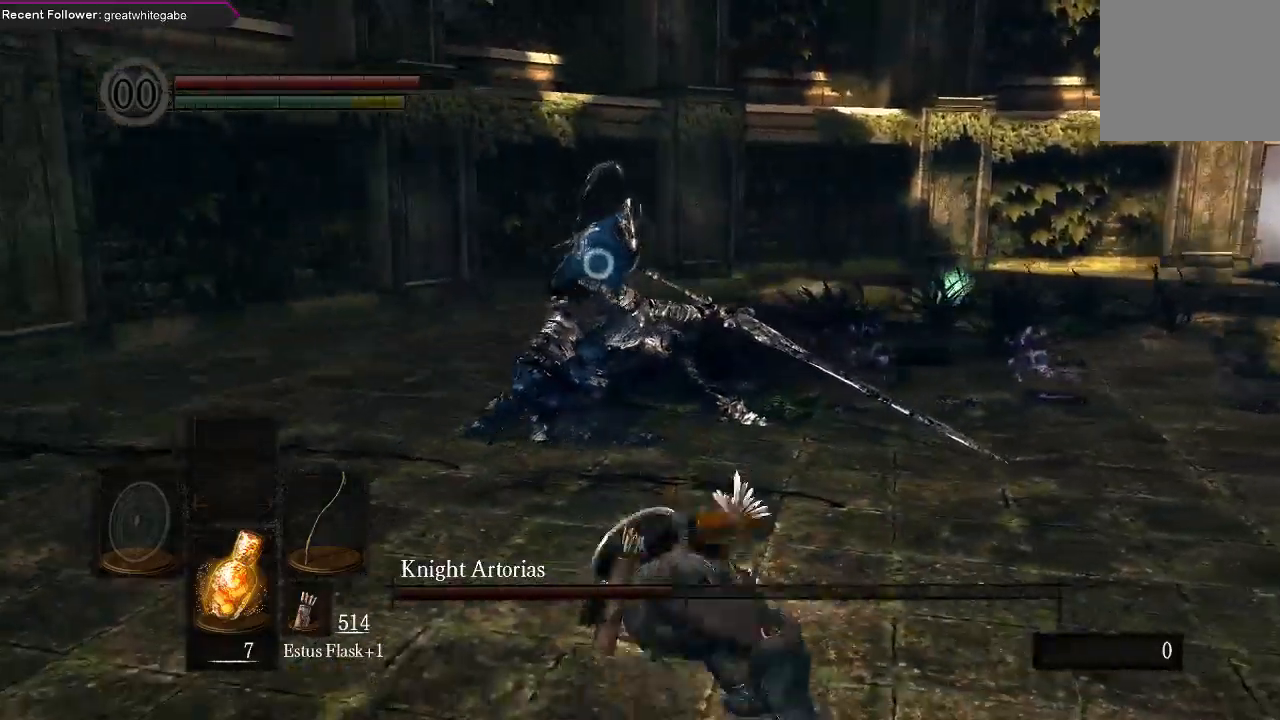
{"buttons": [], "left_stick": "down", "right_stick": "center", "events": []}
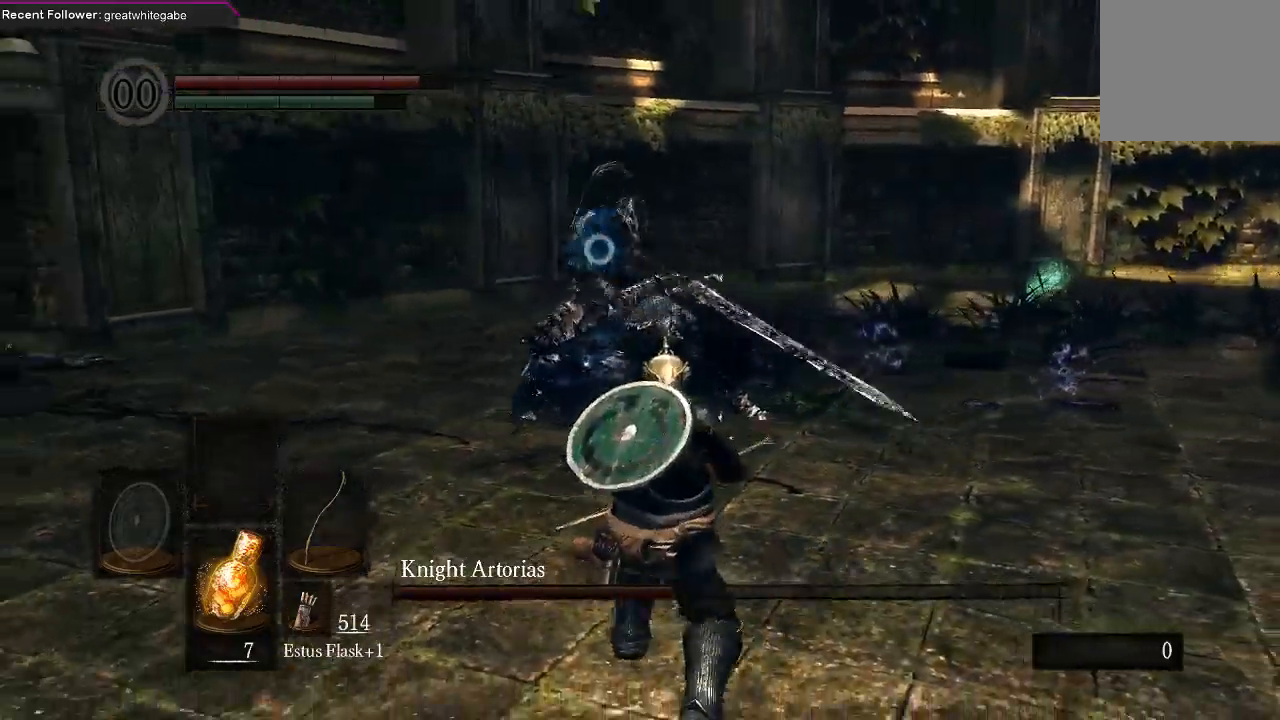
{"buttons": [], "left_stick": "down", "right_stick": "center", "events": []}
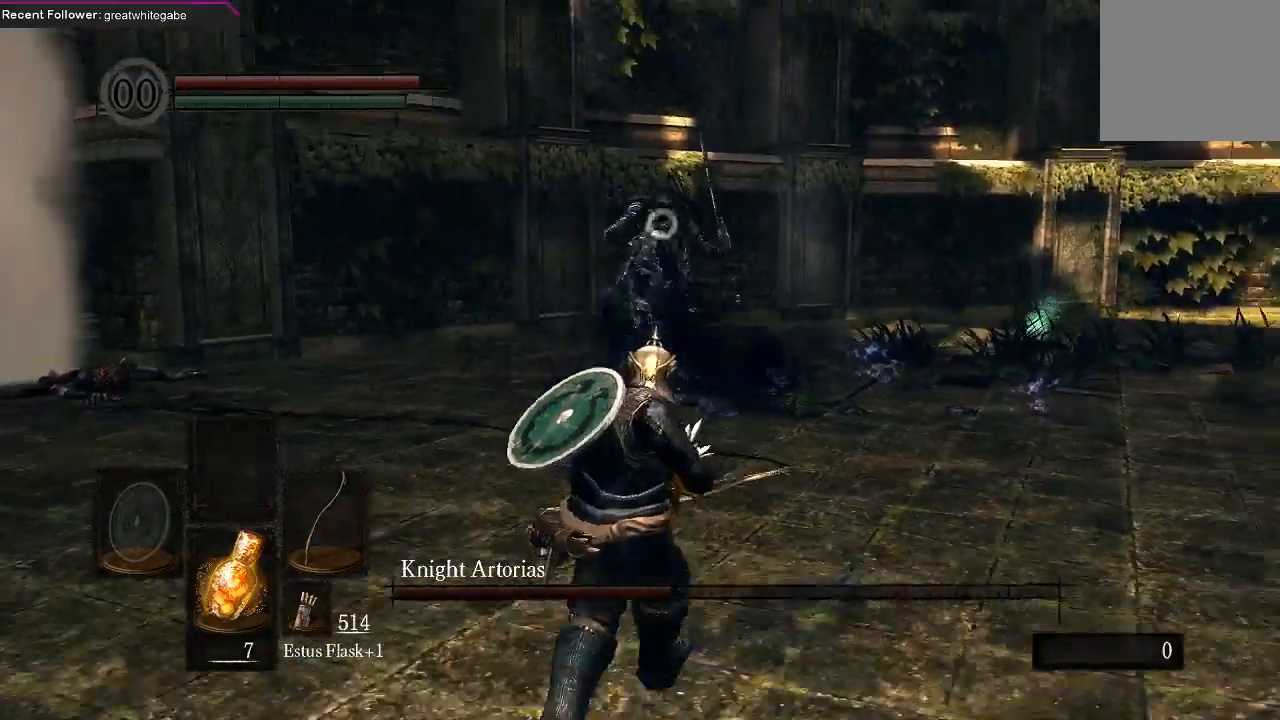
{"buttons": [], "left_stick": "down-right", "right_stick": "center", "events": [[367, "left_stick", "down-right"]]}
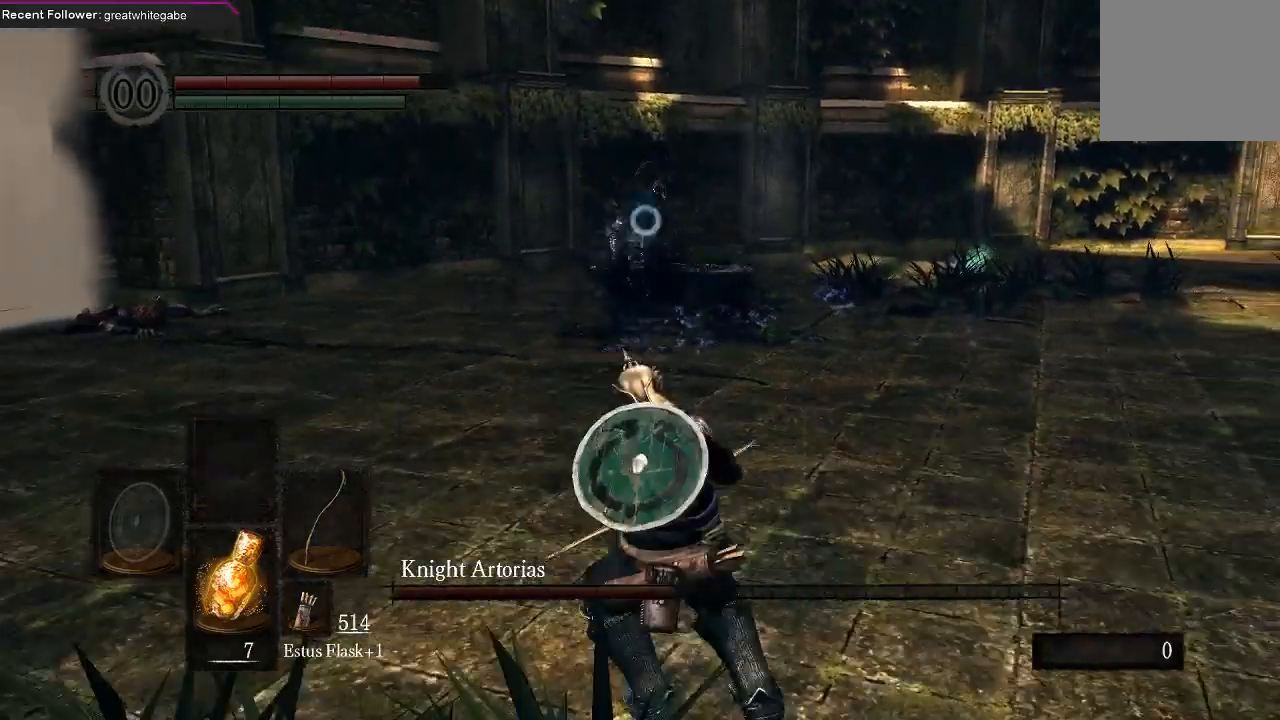
{"buttons": [], "left_stick": "center", "right_stick": "center", "events": [[100, "left_stick", "right"], [300, "left_stick", "center"]]}
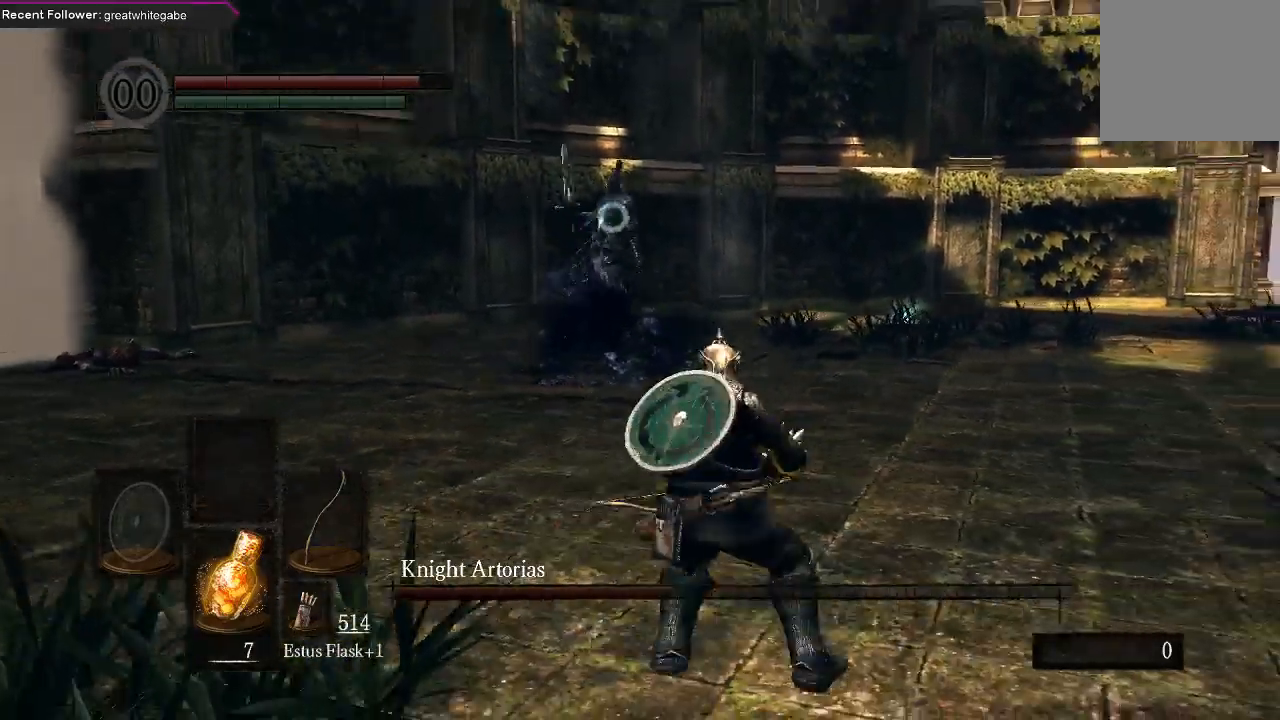
{"buttons": [], "left_stick": "down", "right_stick": "center", "events": [[33, "left_stick", "right"], [267, "left_stick", "center"], [400, "left_stick", "down"]]}
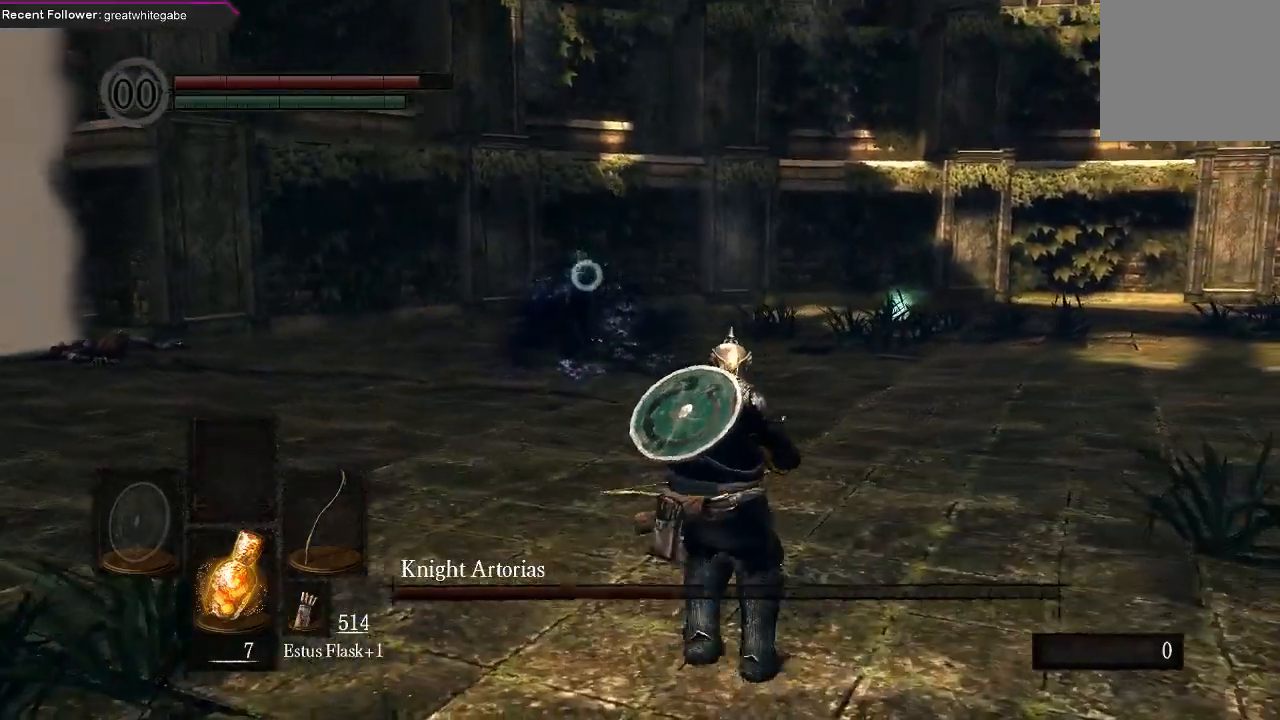
{"buttons": [], "left_stick": "down", "right_stick": "center", "events": []}
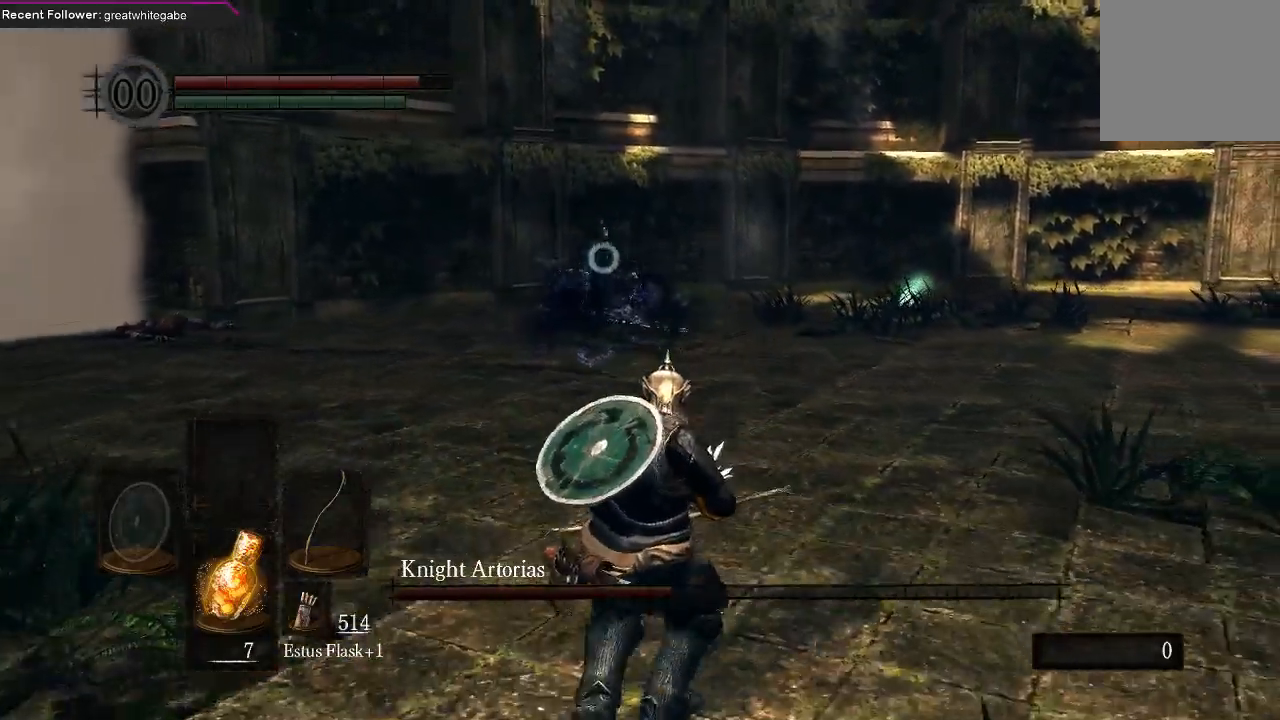
{"buttons": [], "left_stick": "down", "right_stick": "center", "events": []}
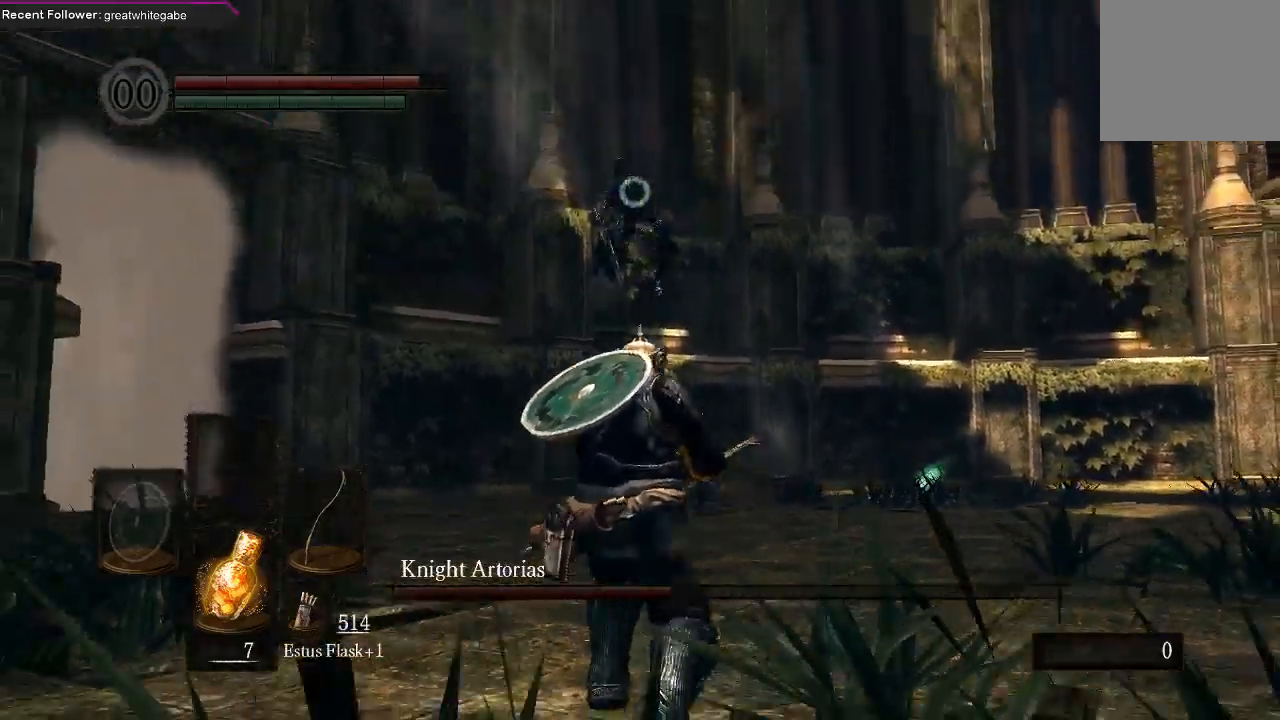
{"buttons": [], "left_stick": "down", "right_stick": "center", "events": []}
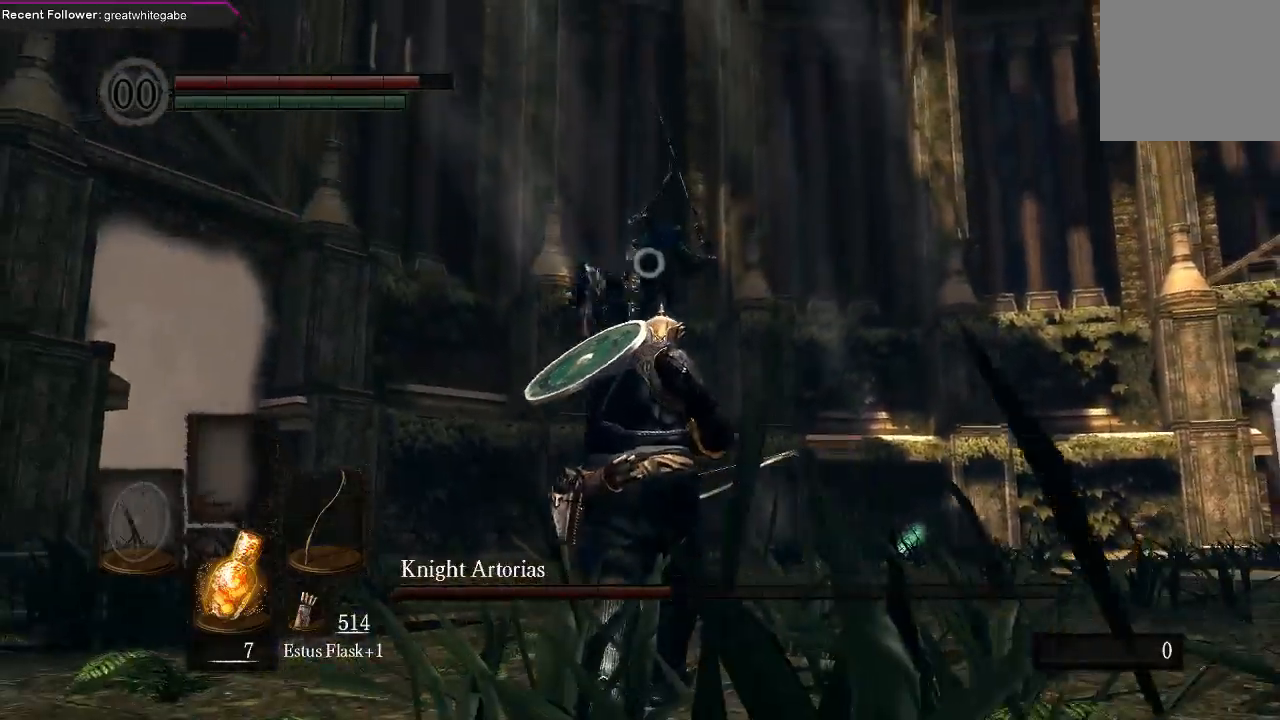
{"buttons": [], "left_stick": "center", "right_stick": "center", "events": [[33, "B", "down"], [133, "B", "up"], [400, "left_stick", "center"]]}
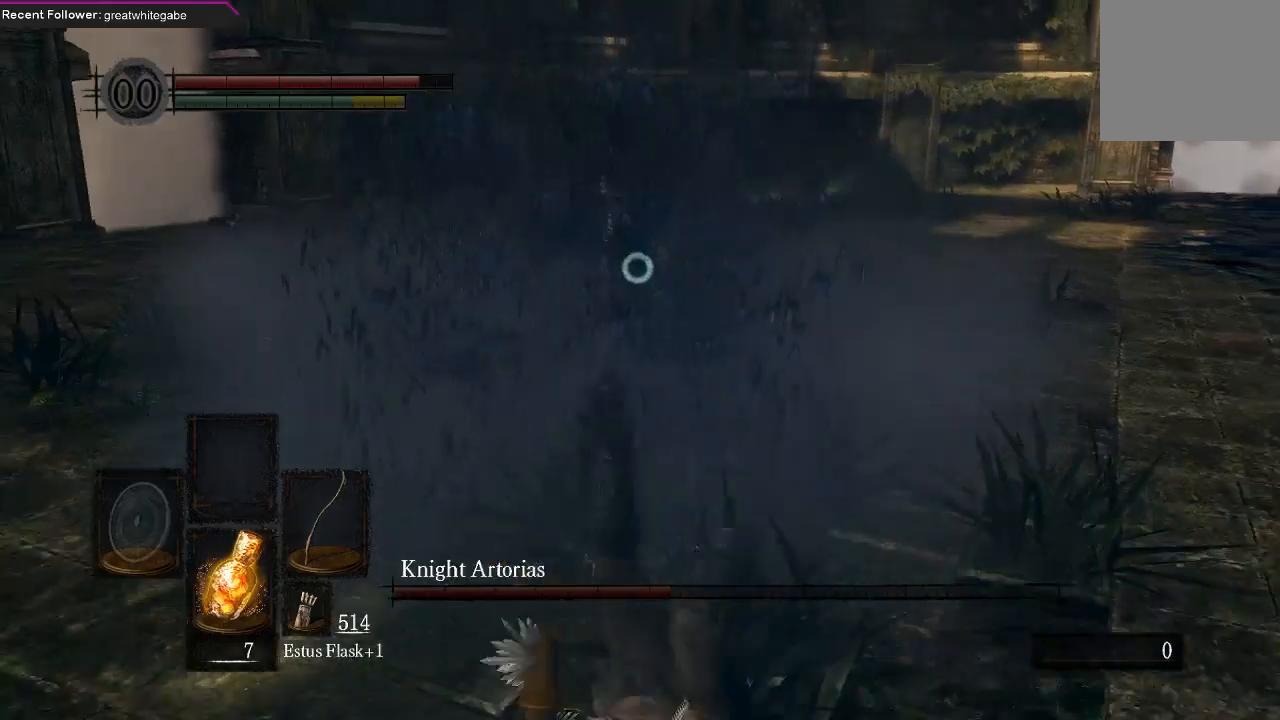
{"buttons": ["R1"], "left_stick": "center", "right_stick": "center", "events": [[133, "R1", "down"], [233, "R1", "up"], [300, "R1", "down"], [400, "R1", "up"], [433, "R1", "down"]]}
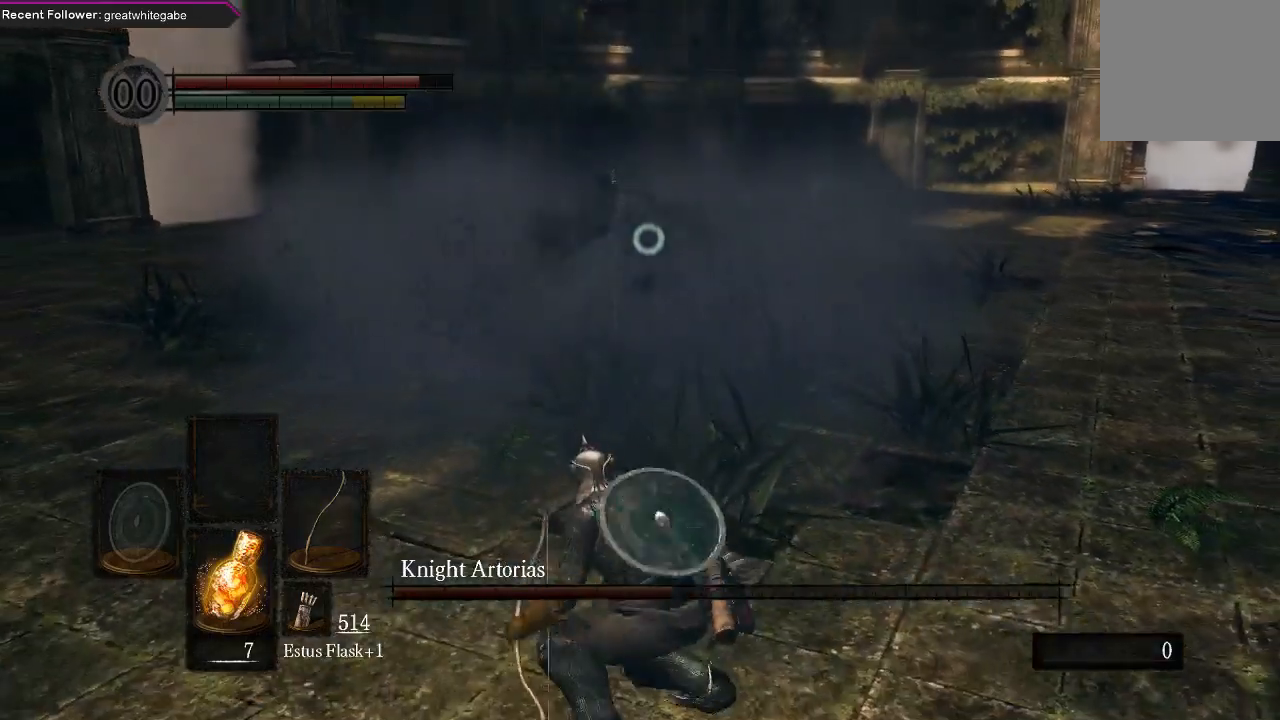
{"buttons": [], "left_stick": "center", "right_stick": "center", "events": [[33, "R1", "up"]]}
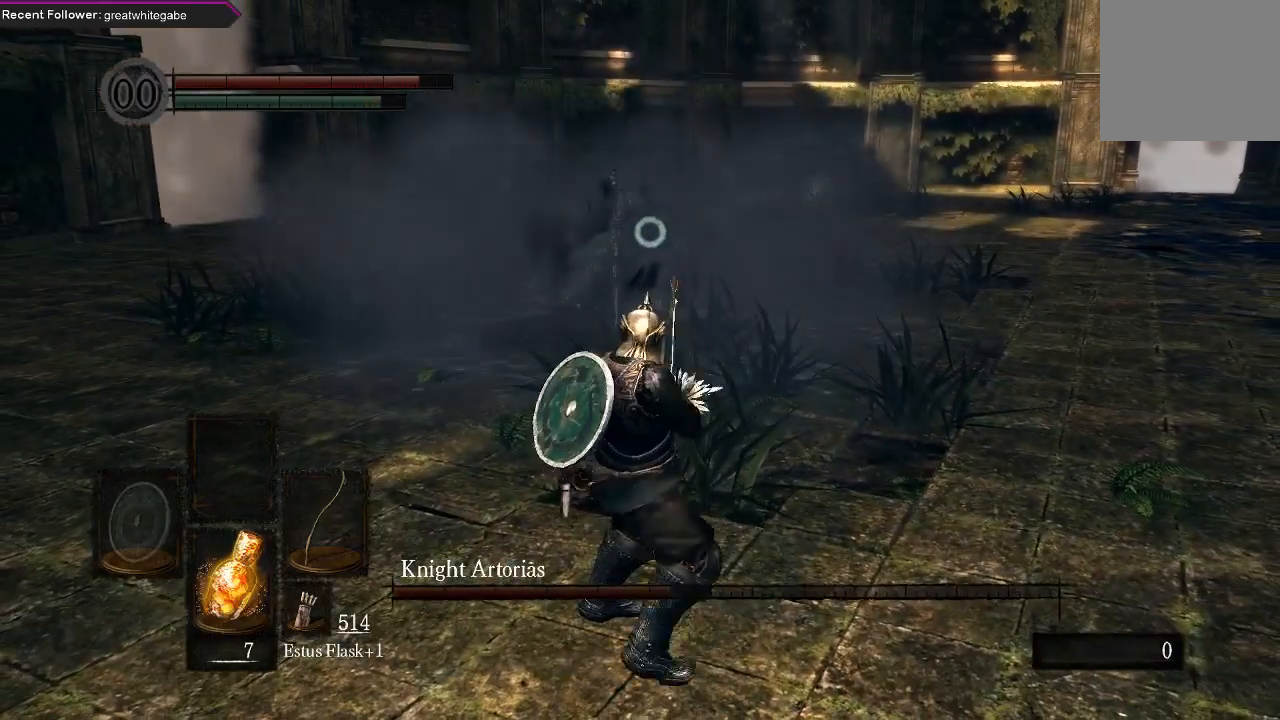
{"buttons": [], "left_stick": "center", "right_stick": "center", "events": []}
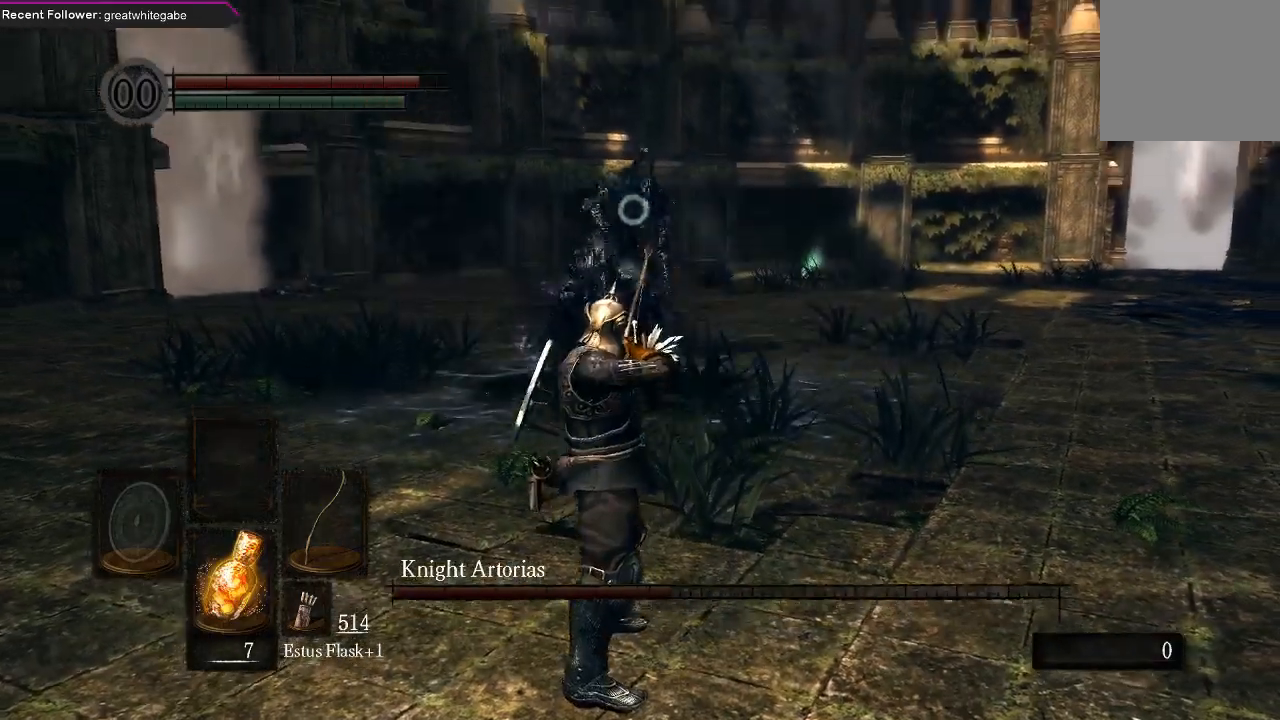
{"buttons": [], "left_stick": "down", "right_stick": "center", "events": [[267, "left_stick", "down"]]}
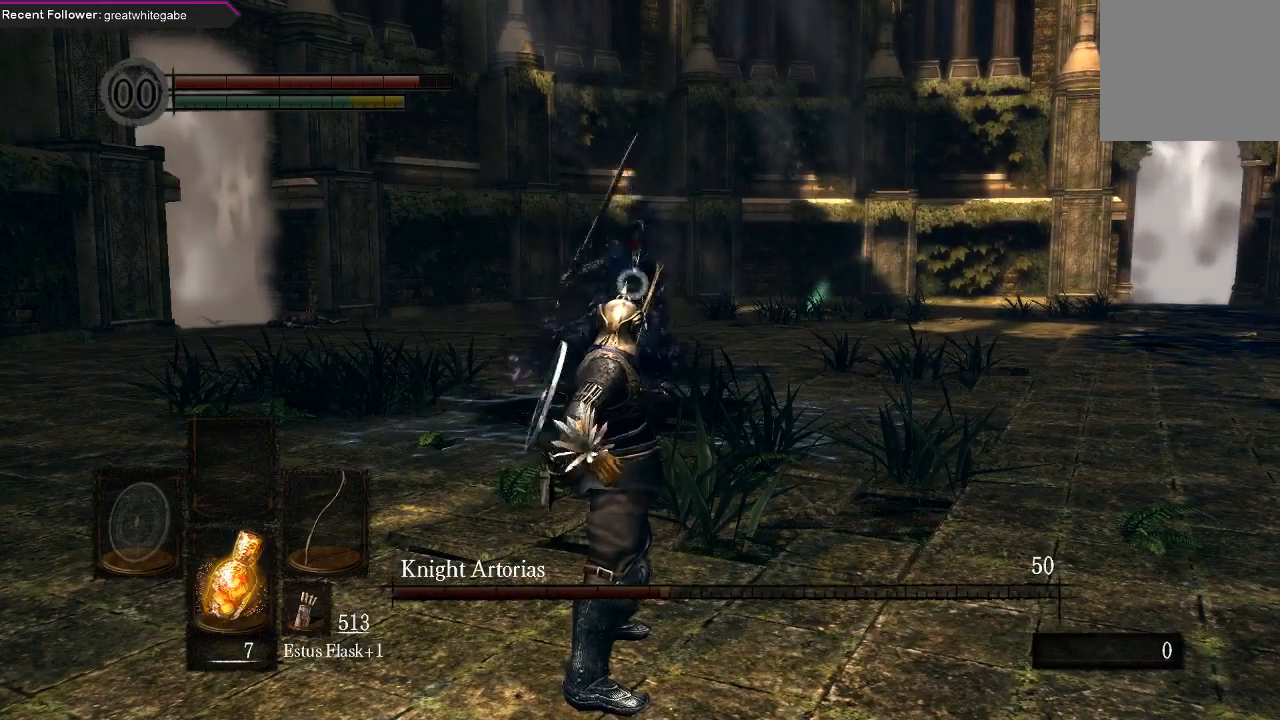
{"buttons": [], "left_stick": "down", "right_stick": "center", "events": []}
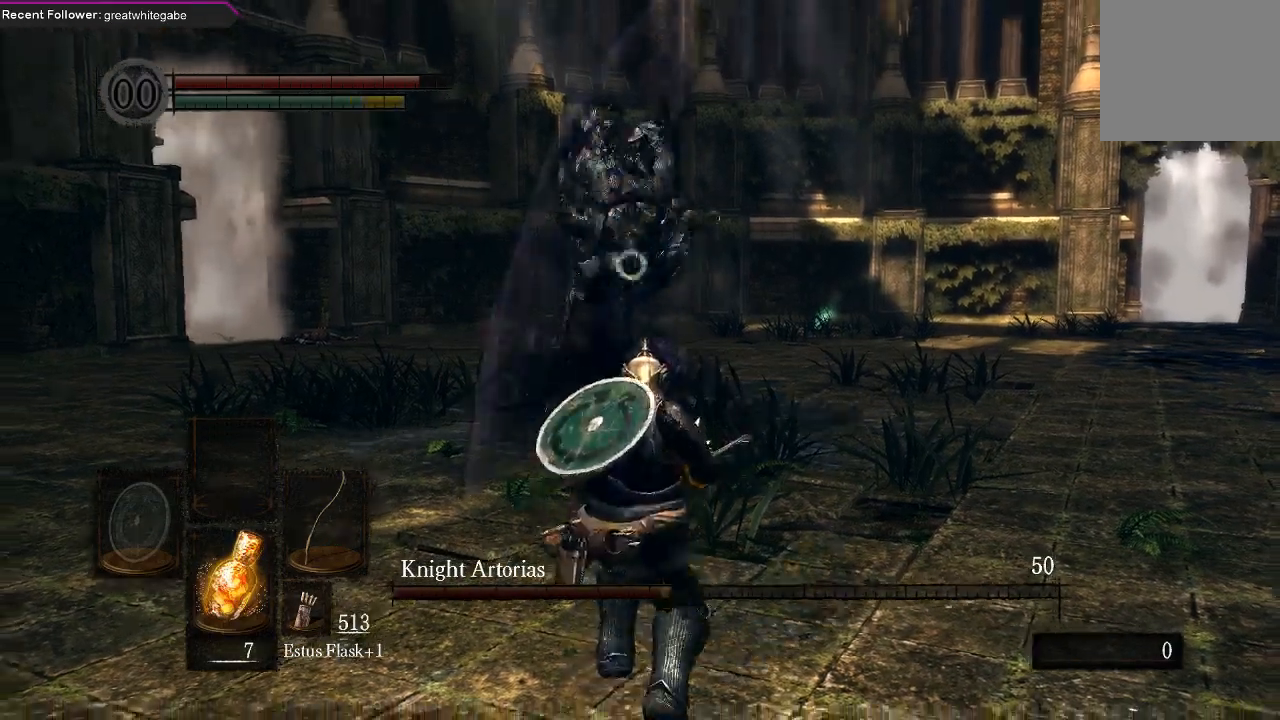
{"buttons": [], "left_stick": "right", "right_stick": "center", "events": [[33, "left_stick", "down-right"], [133, "left_stick", "right"], [367, "B", "down"], [467, "B", "up"]]}
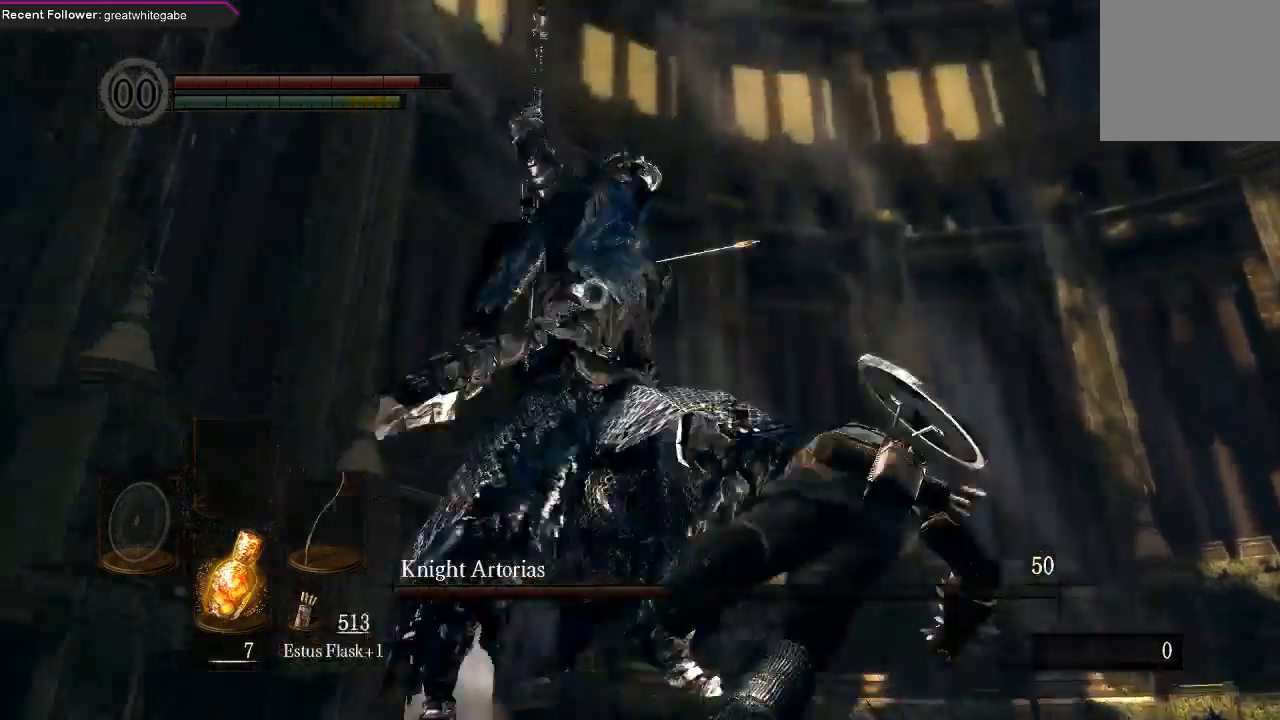
{"buttons": [], "left_stick": "down", "right_stick": "center", "events": [[167, "left_stick", "center"], [333, "left_stick", "down"]]}
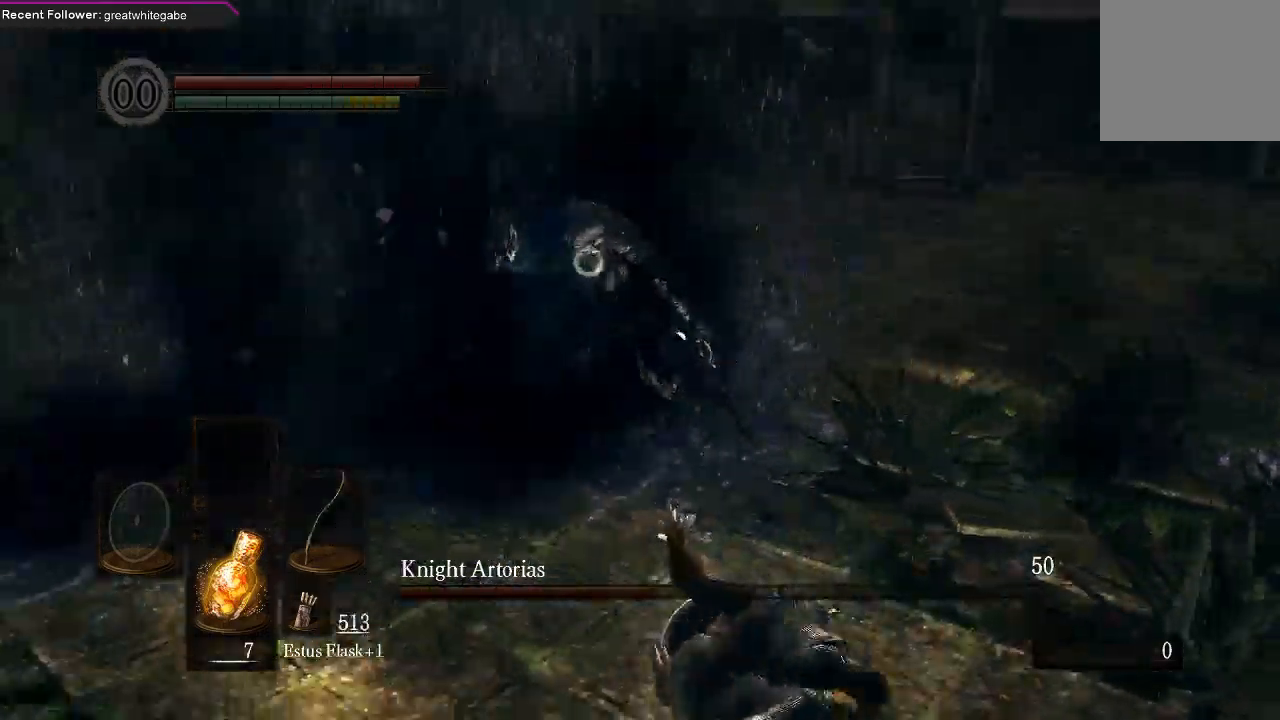
{"buttons": [], "left_stick": "down", "right_stick": "center", "events": []}
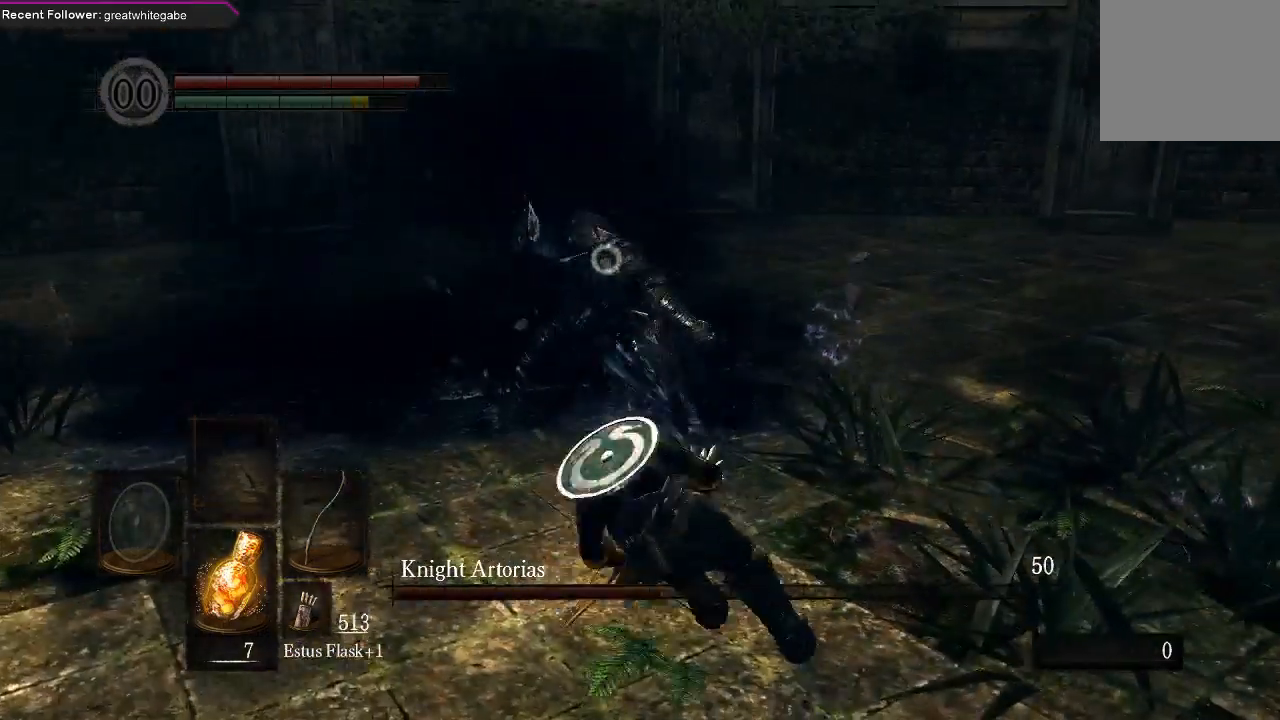
{"buttons": [], "left_stick": "down", "right_stick": "center", "events": []}
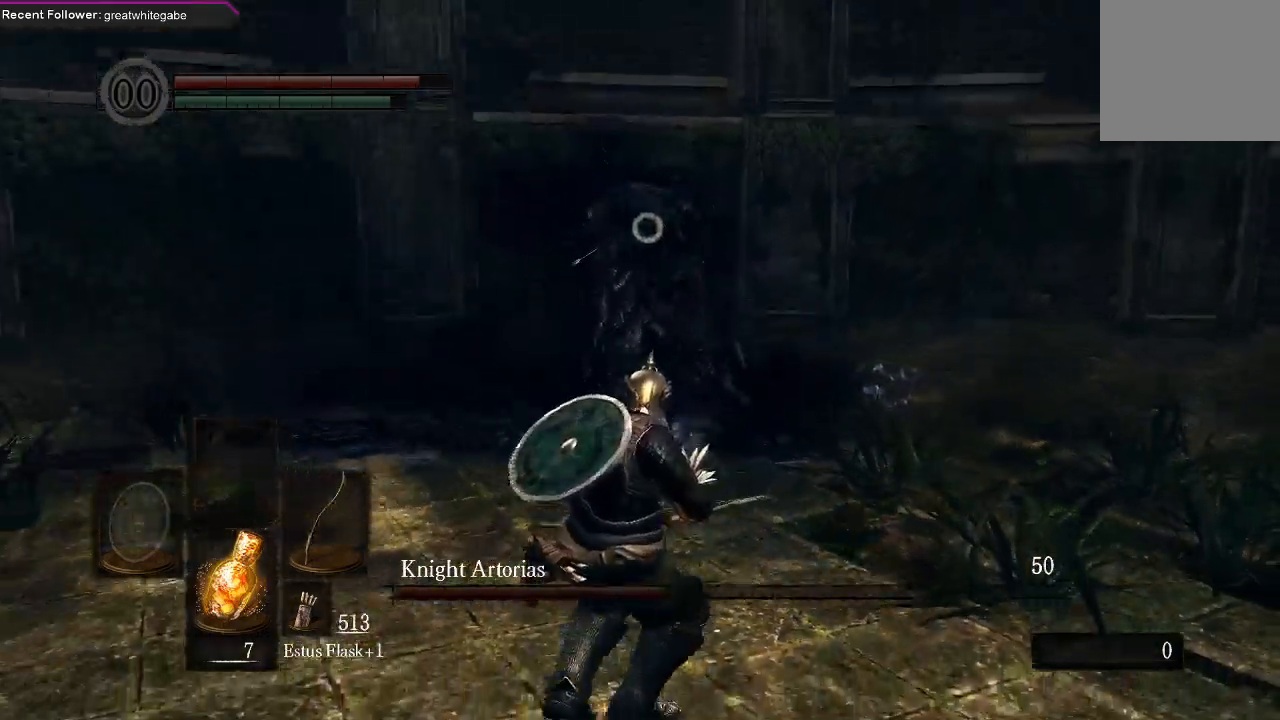
{"buttons": [], "left_stick": "down", "right_stick": "center", "events": []}
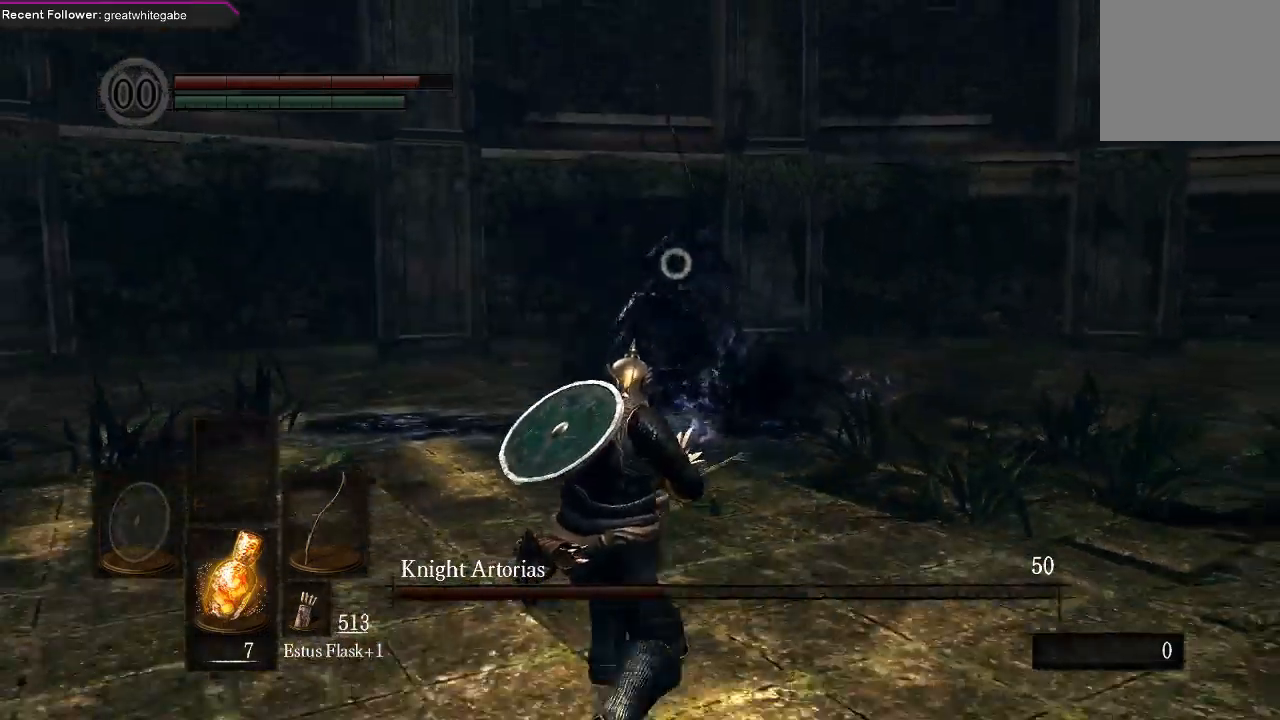
{"buttons": [], "left_stick": "center", "right_stick": "center", "events": [[200, "R1", "down"], [267, "left_stick", "center"], [300, "R1", "up"]]}
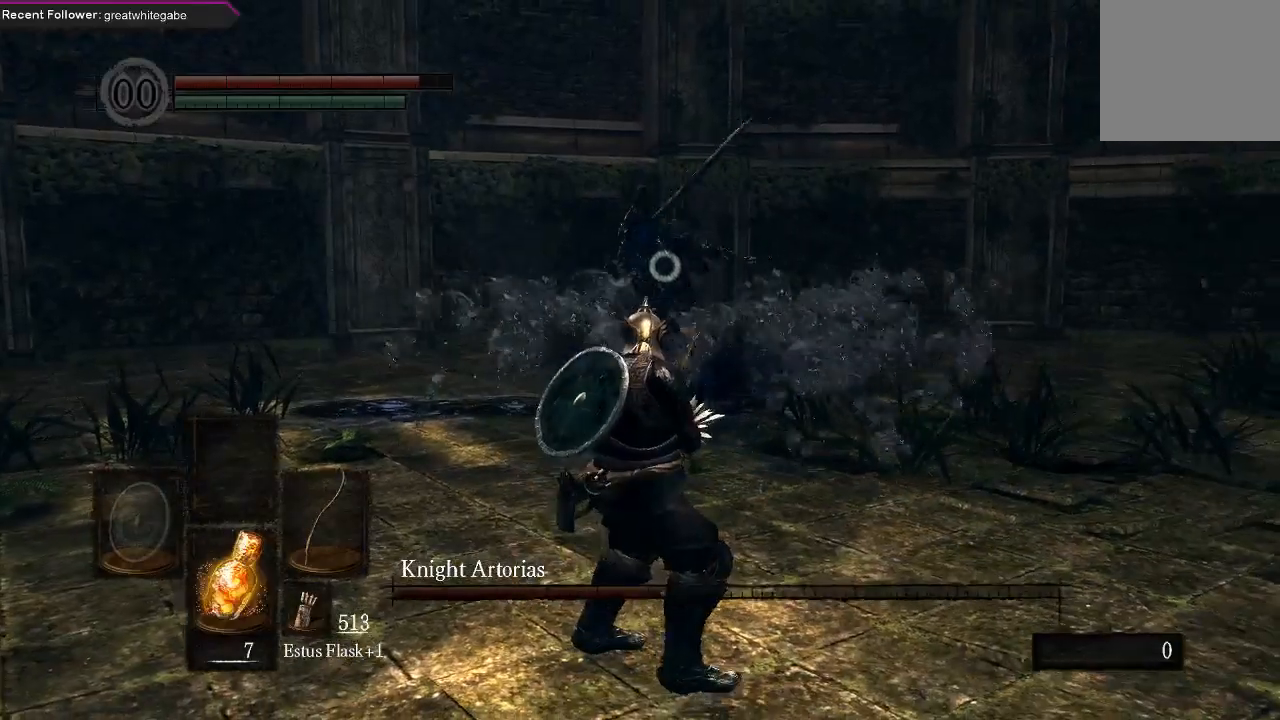
{"buttons": [], "left_stick": "center", "right_stick": "center", "events": []}
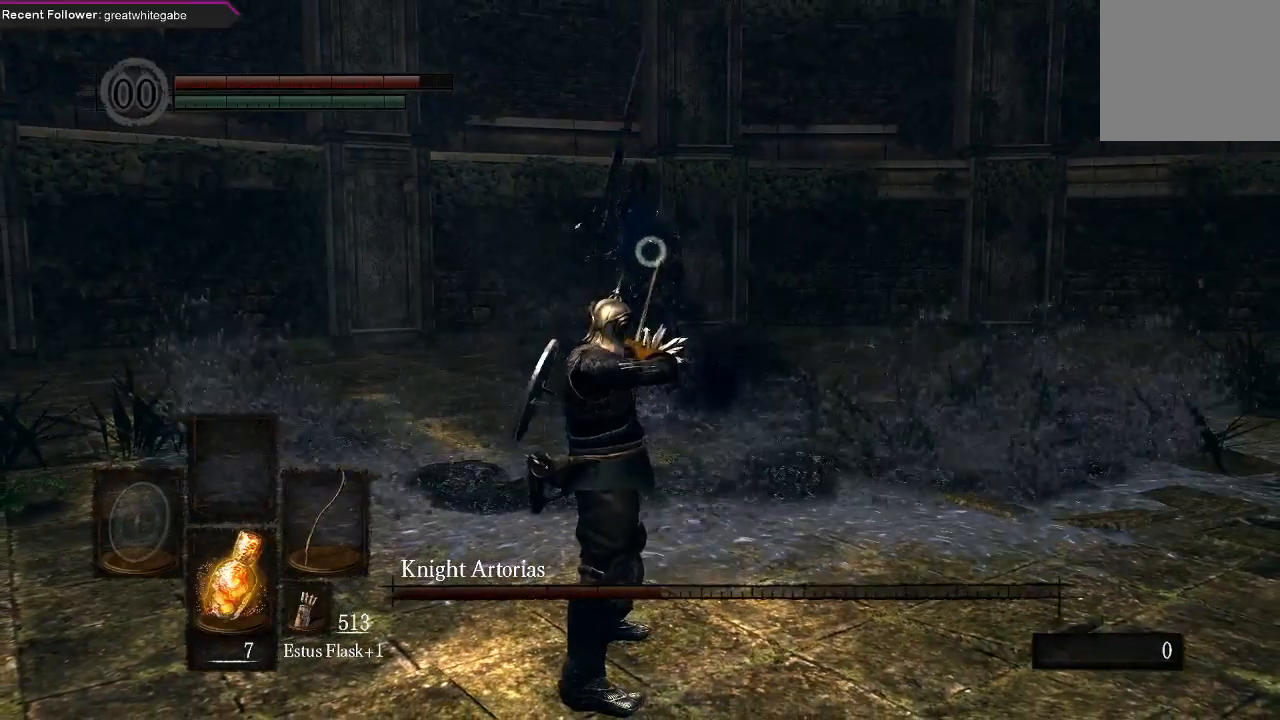
{"buttons": [], "left_stick": "down", "right_stick": "center", "events": [[333, "left_stick", "down"]]}
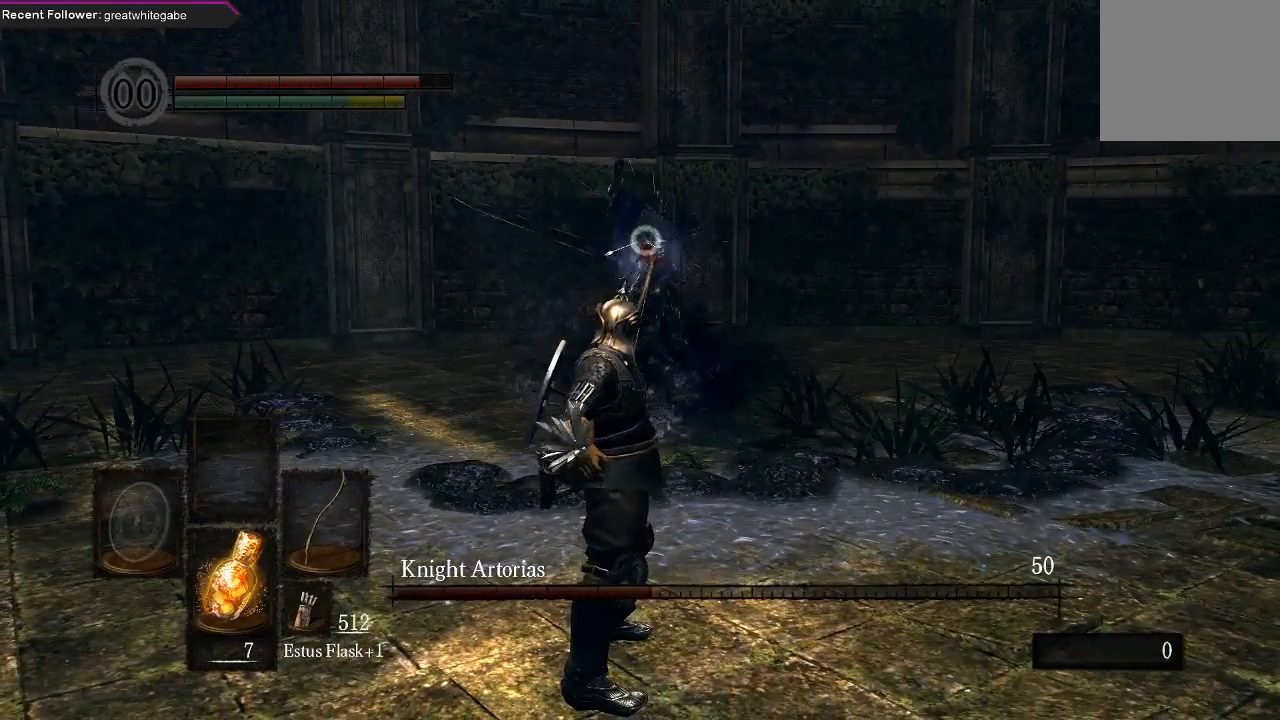
{"buttons": [], "left_stick": "down", "right_stick": "center", "events": []}
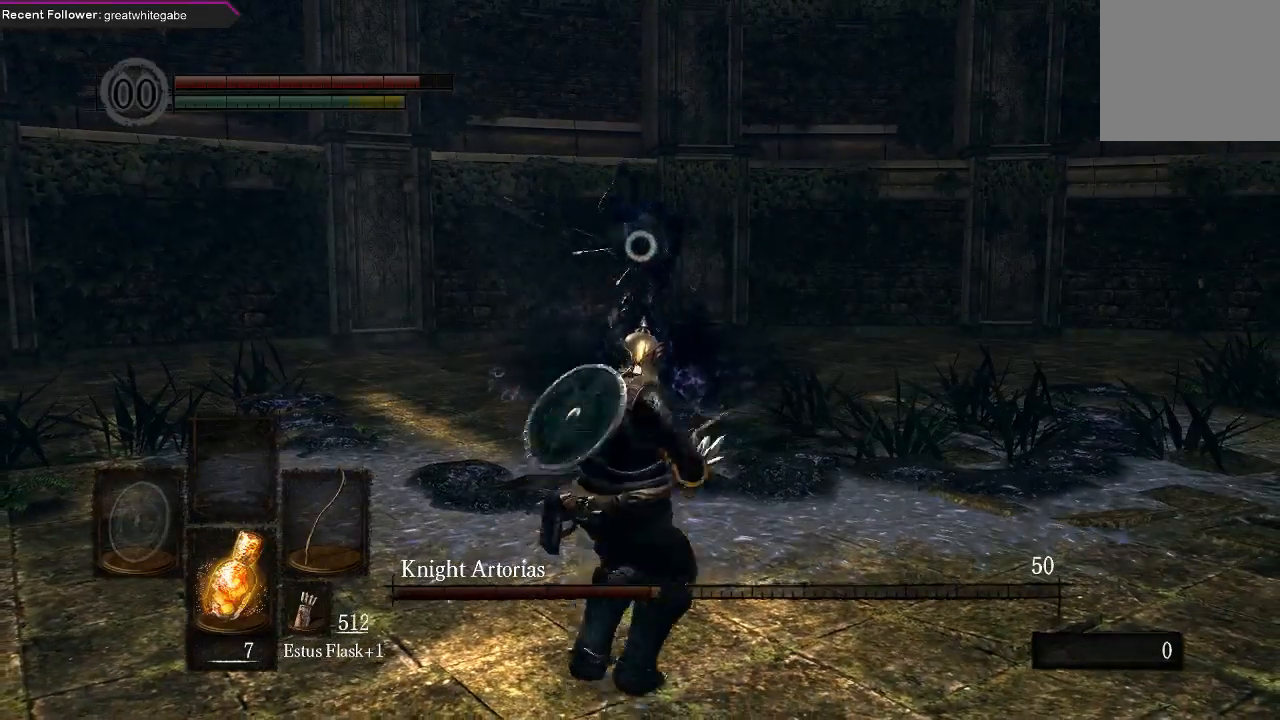
{"buttons": [], "left_stick": "down", "right_stick": "center", "events": []}